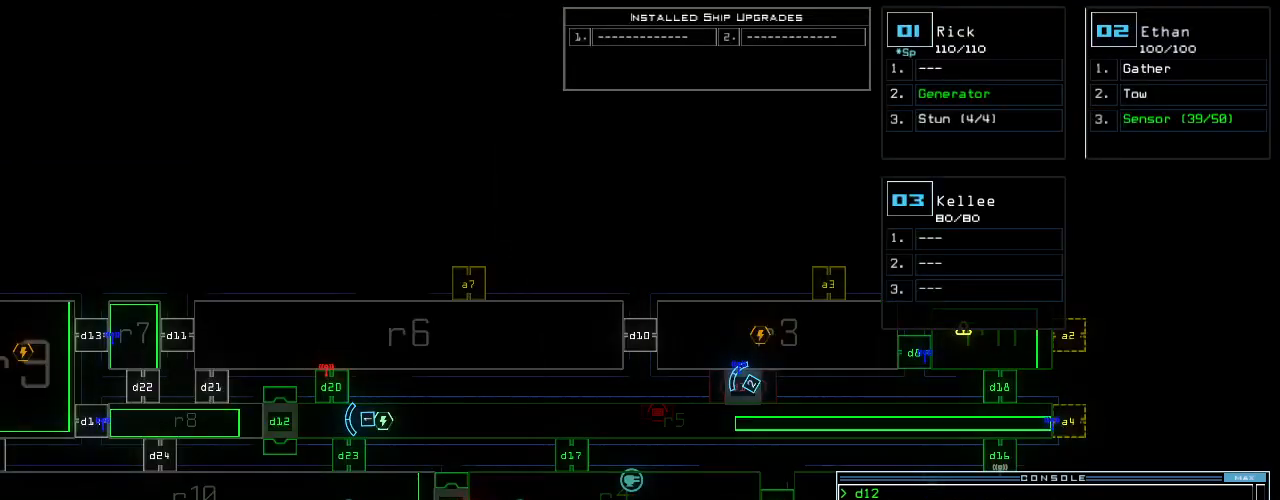
Gameplay with keyboard; each line is a JSON object with the keys held at the frame after it. "events" lists presses ("down") and releases ("up") of ".", "0", "1", "2", "3", "4", "5", "6", "7", "8", "9", "a", "b", "backspace", "c", "caps_lock", "comma", "ctrl_l", "ctrl_r", "d", "down", "e", "equals", "escape", "f", "f8", "g", "h", "i", "j", "k", "l", "left", "m", "minus", "n", "o", "p", "q", "quote", "r", "return", "right", "s", "semicolon", "shift_l", "shift_r", "space", "t", "tab", "tilde", "u", "up", "v", "w", "x", "y" and "z" between this image and that frame as [ms after this image, input, new state], when the widget could be followed in between. No other keys are recorded. Mouse input is not recorded.
{"keys": [], "events": []}
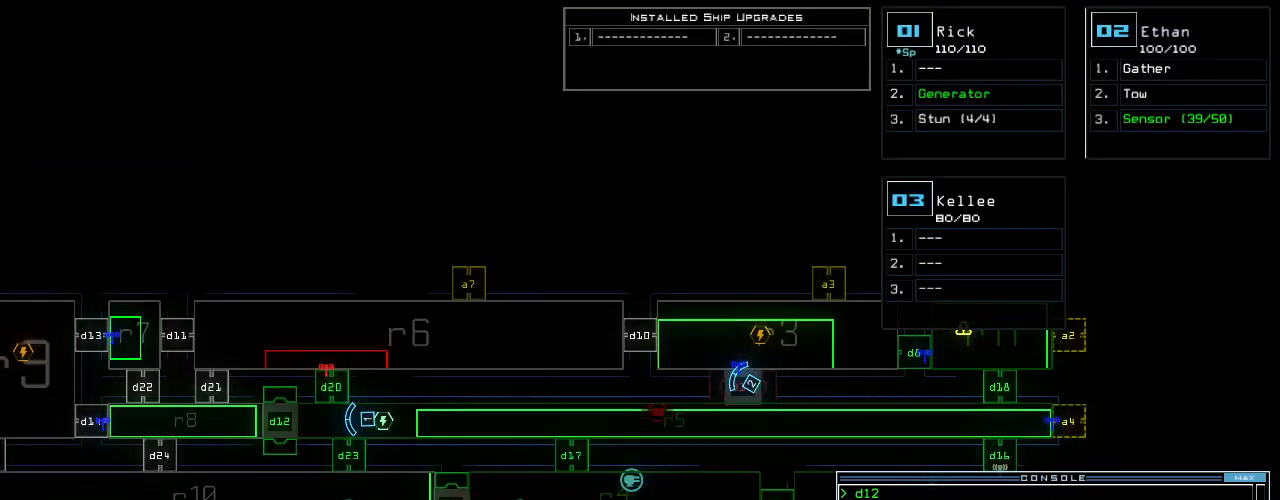
{"keys": ["right"], "events": [[100, "right", "down"]]}
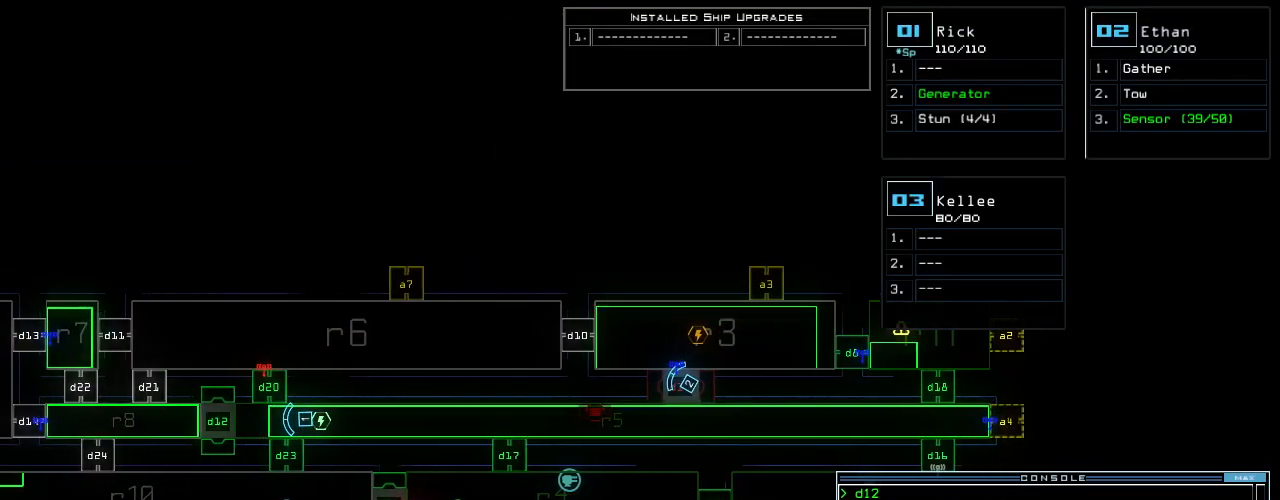
{"keys": ["right"], "events": []}
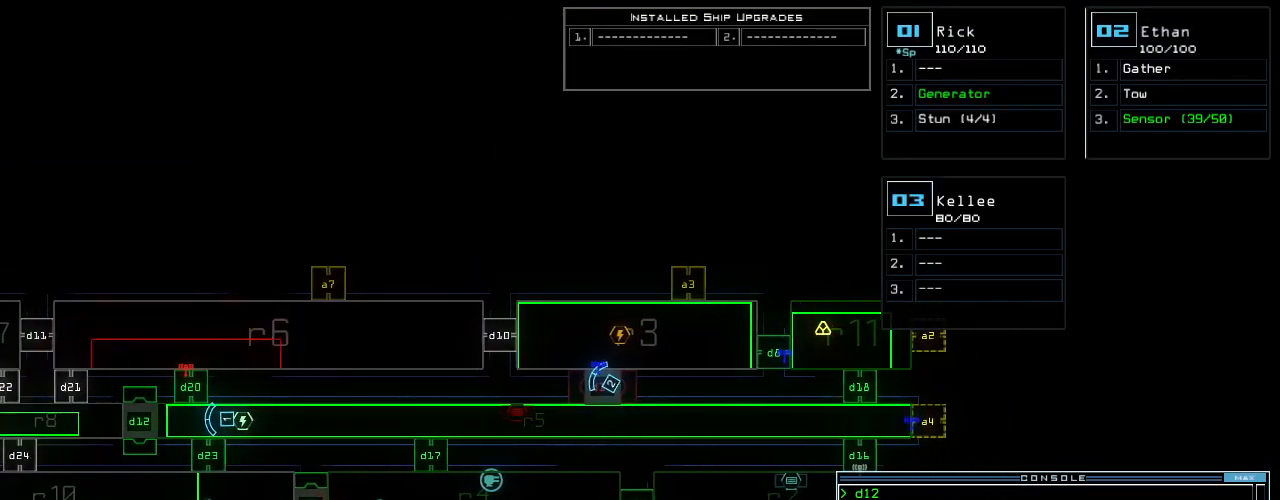
{"keys": [], "events": [[380, "right", "up"]]}
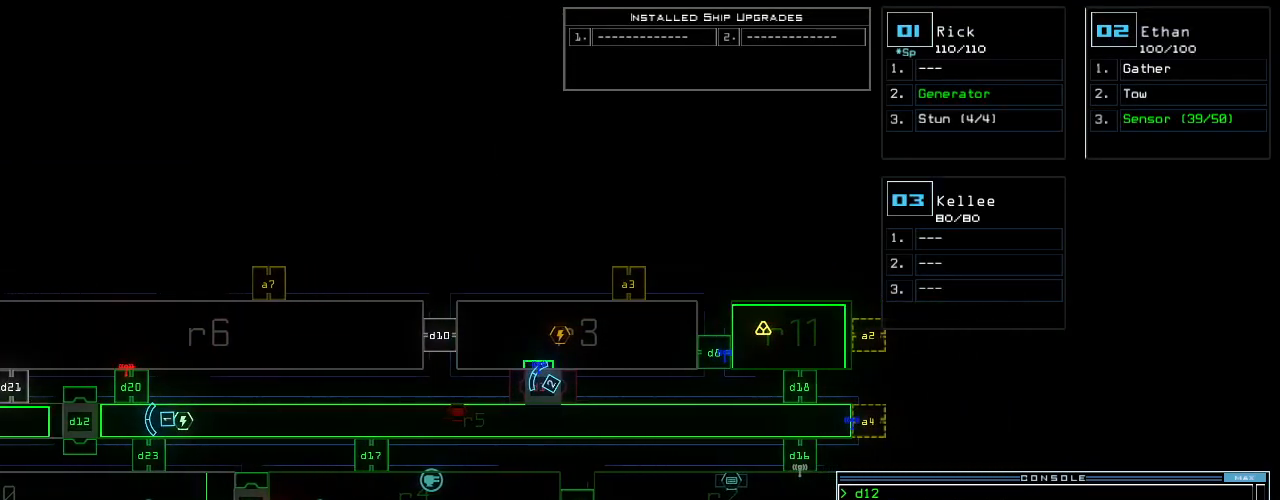
{"keys": [], "events": []}
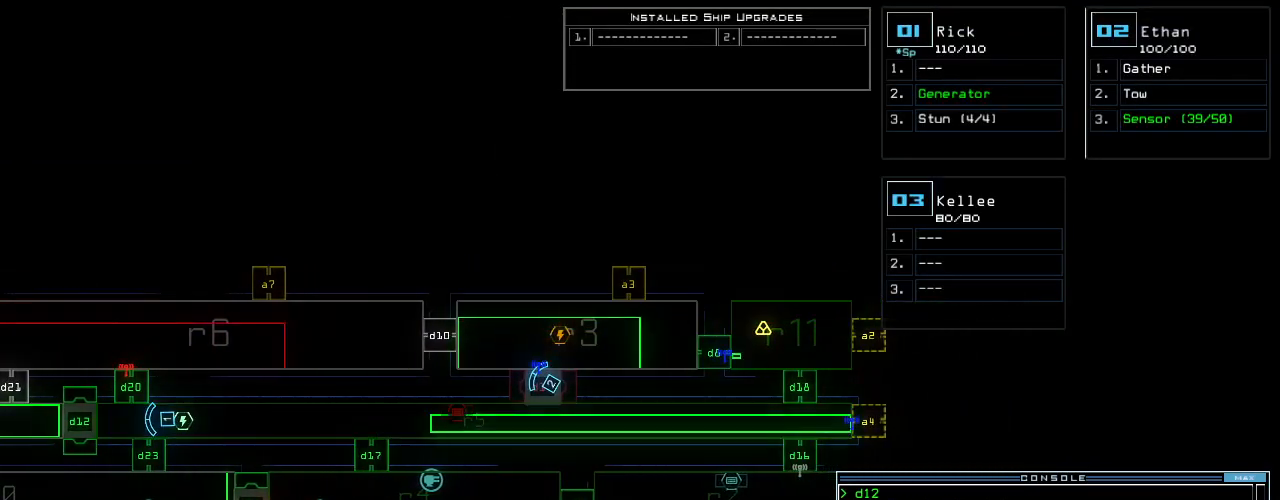
{"keys": [], "events": []}
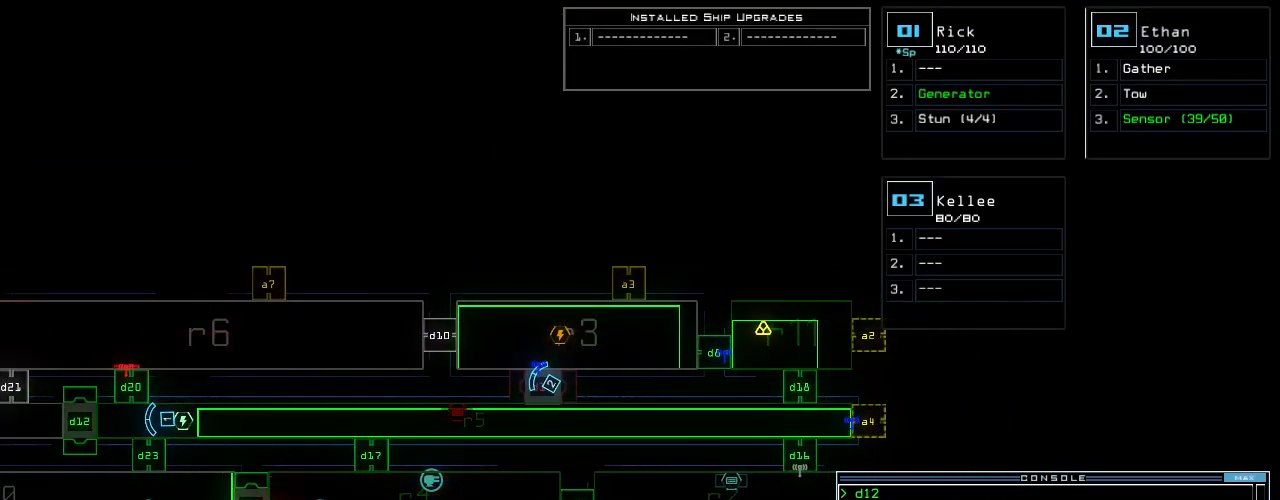
{"keys": [], "events": []}
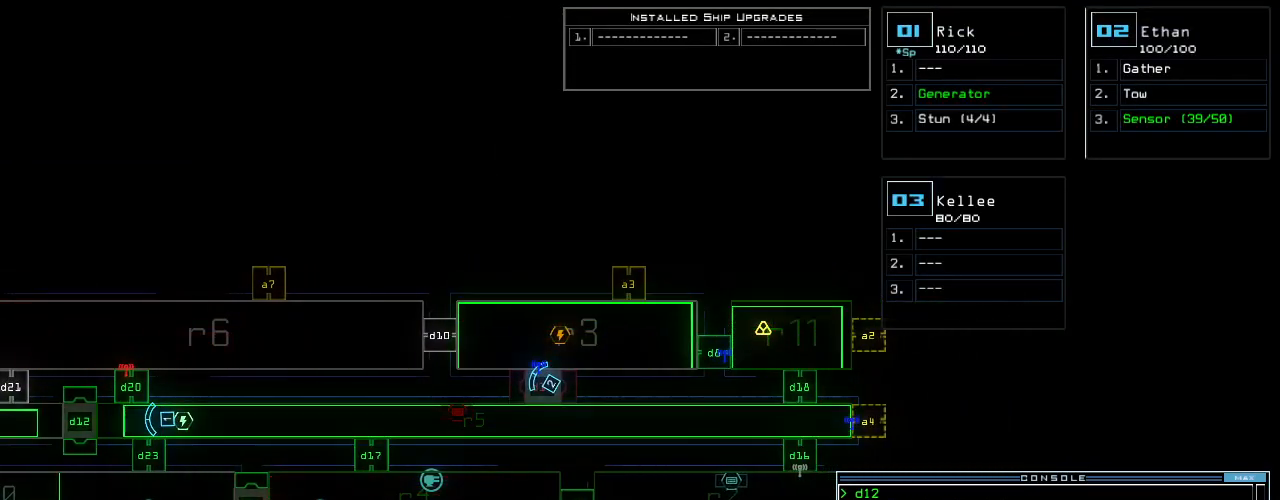
{"keys": []}
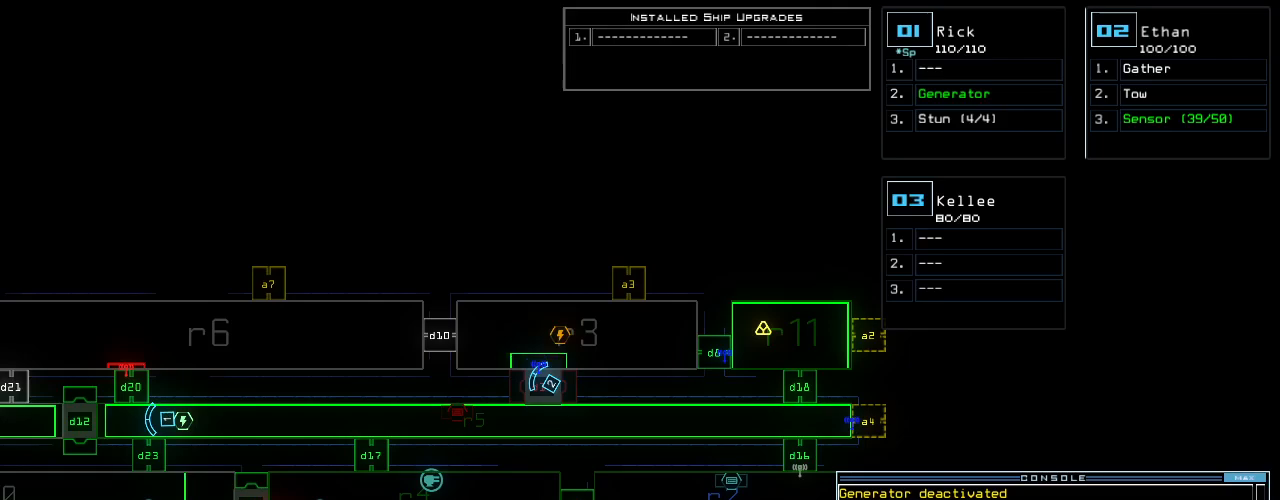
{"keys": [], "events": []}
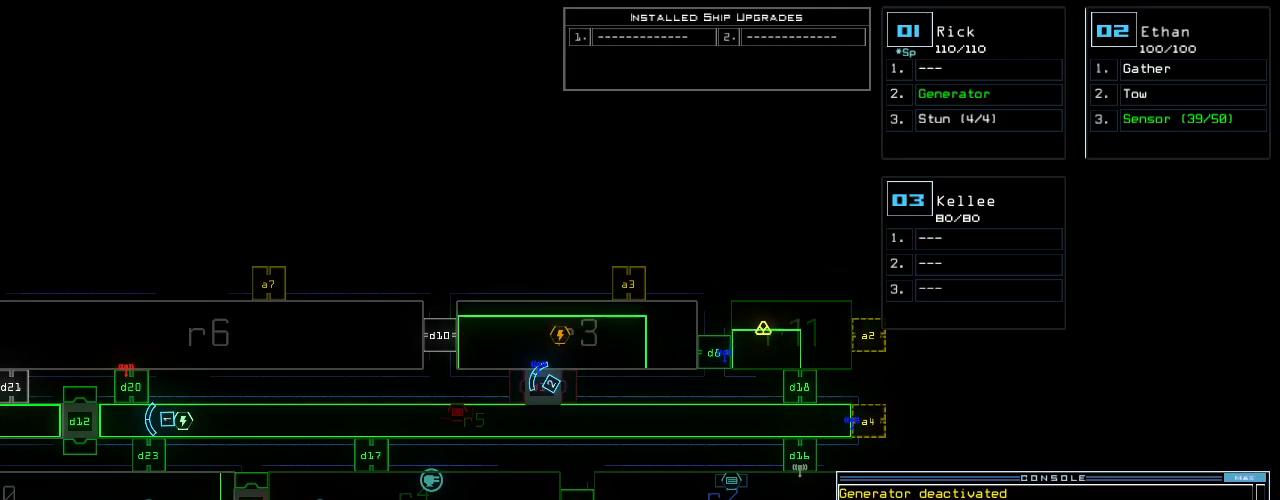
{"keys": [], "events": []}
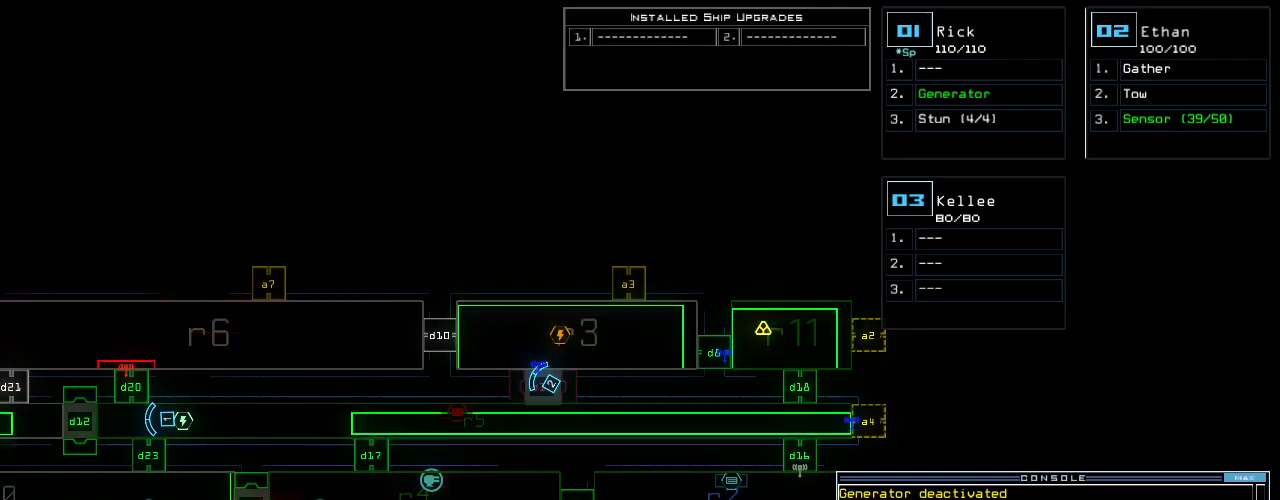
{"keys": ["left"], "events": [[220, "left", "down"]]}
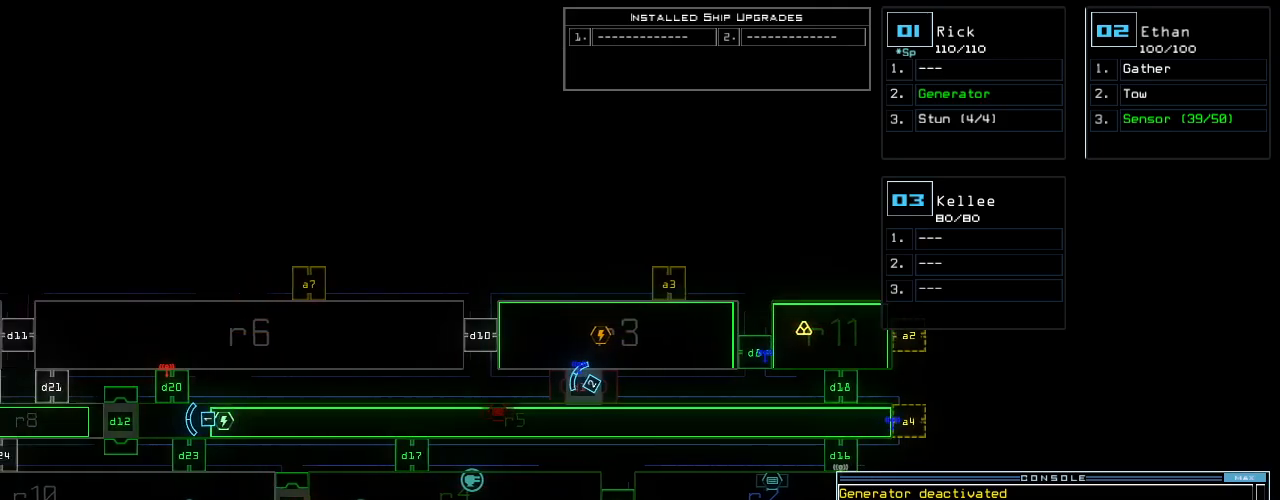
{"keys": ["left"], "events": []}